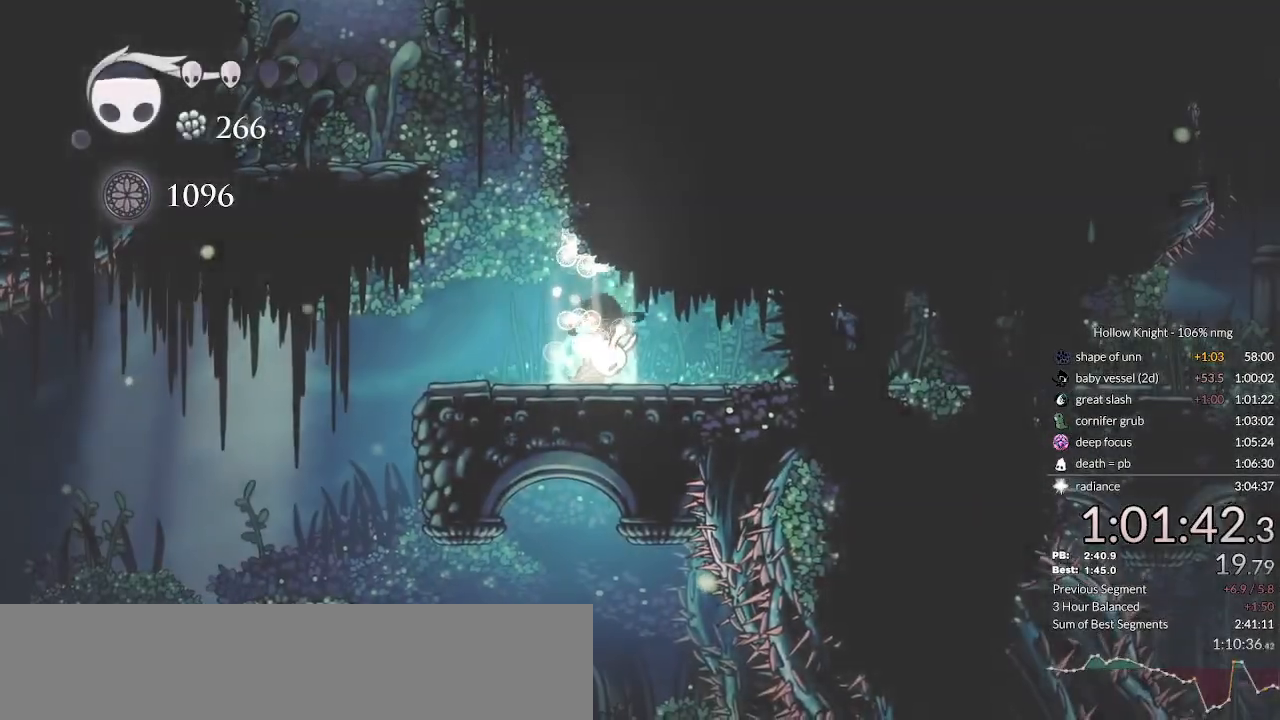
Gameplay with keyboard; each line is a JSON object with the keys held at the frame after it. "events" lists presses ("down") and releases ("up") of "cast", "cdash", "dash", "dnail", "down", "escape", "focus", "inv", "jump", "left", "nail", "return", "right" and "up" between this image and that frame as [ms after this image, input, new state], when the widget could be followed in between. No other keys are recorded. Mouse input is not recorded. Key names are as the overlay labels them; some are game actions (e.g. jump) rather than physical keys.
{"keys": ["right"], "events": [[100, "dash", "up"], [133, "right", "up"], [200, "dash", "down"], [233, "dash", "up"], [267, "right", "down"]]}
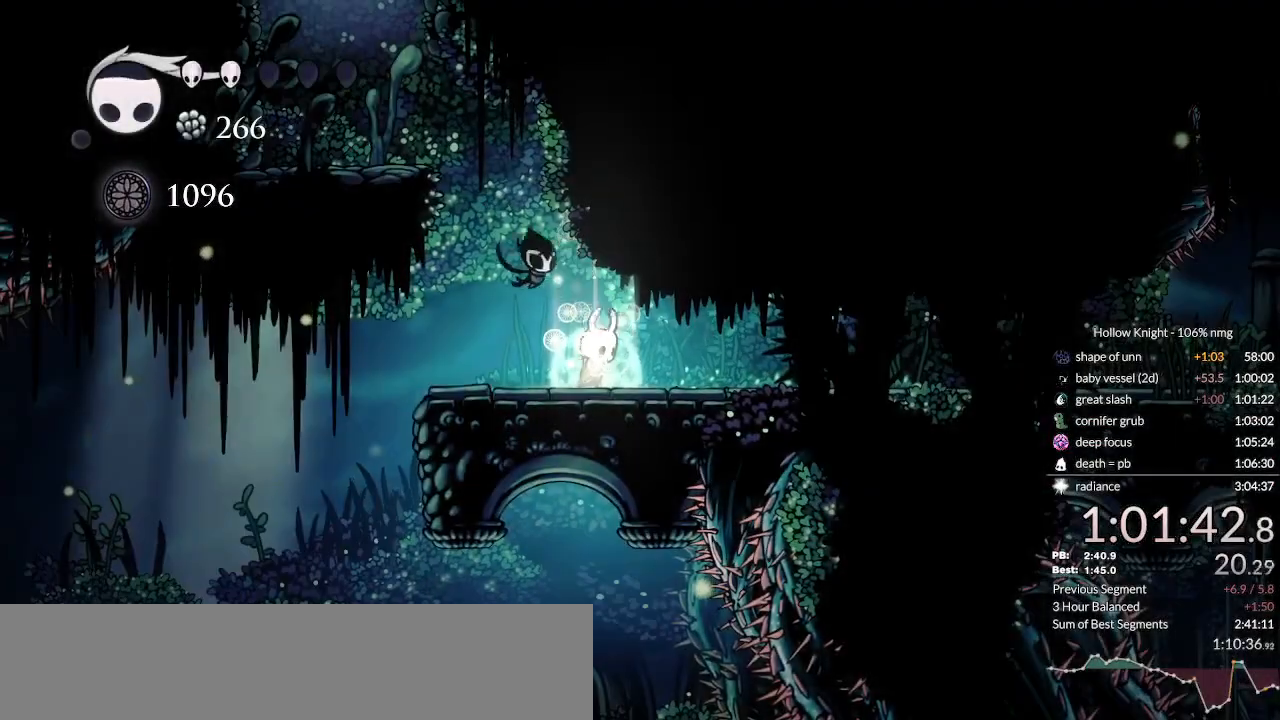
{"keys": ["cdash", "right"], "events": [[267, "cdash", "down"]]}
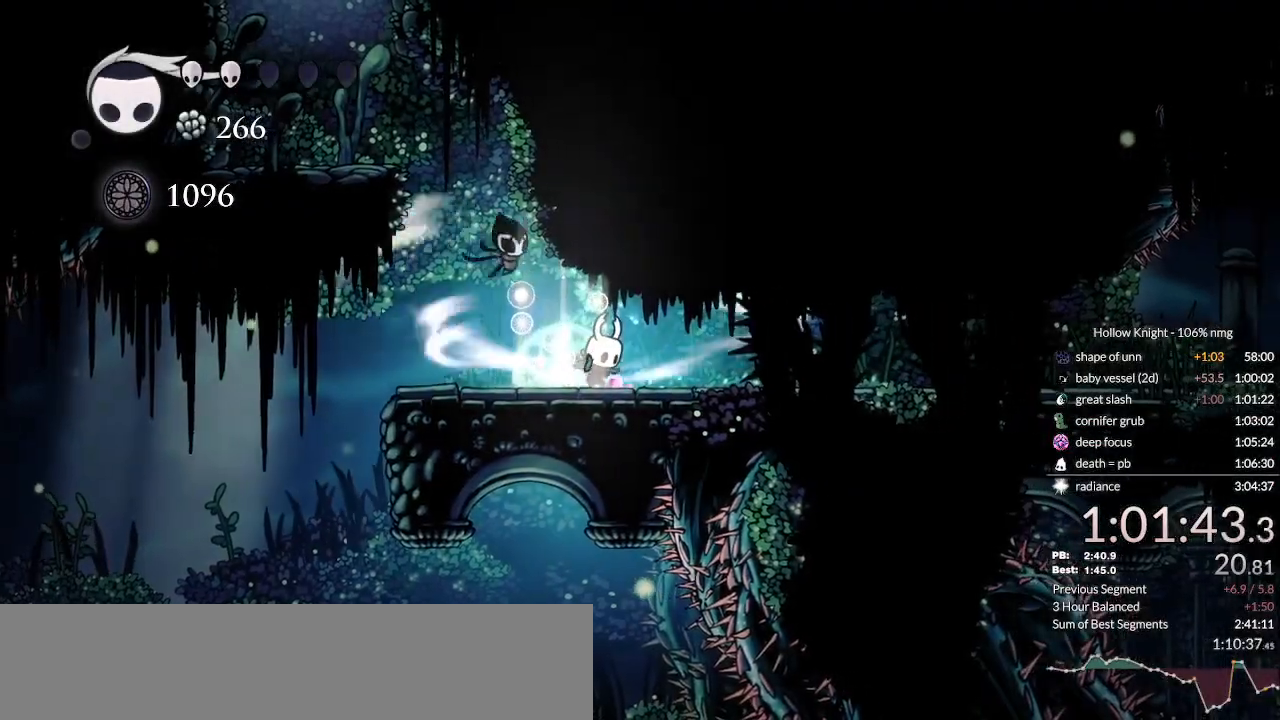
{"keys": ["cdash", "right"], "events": []}
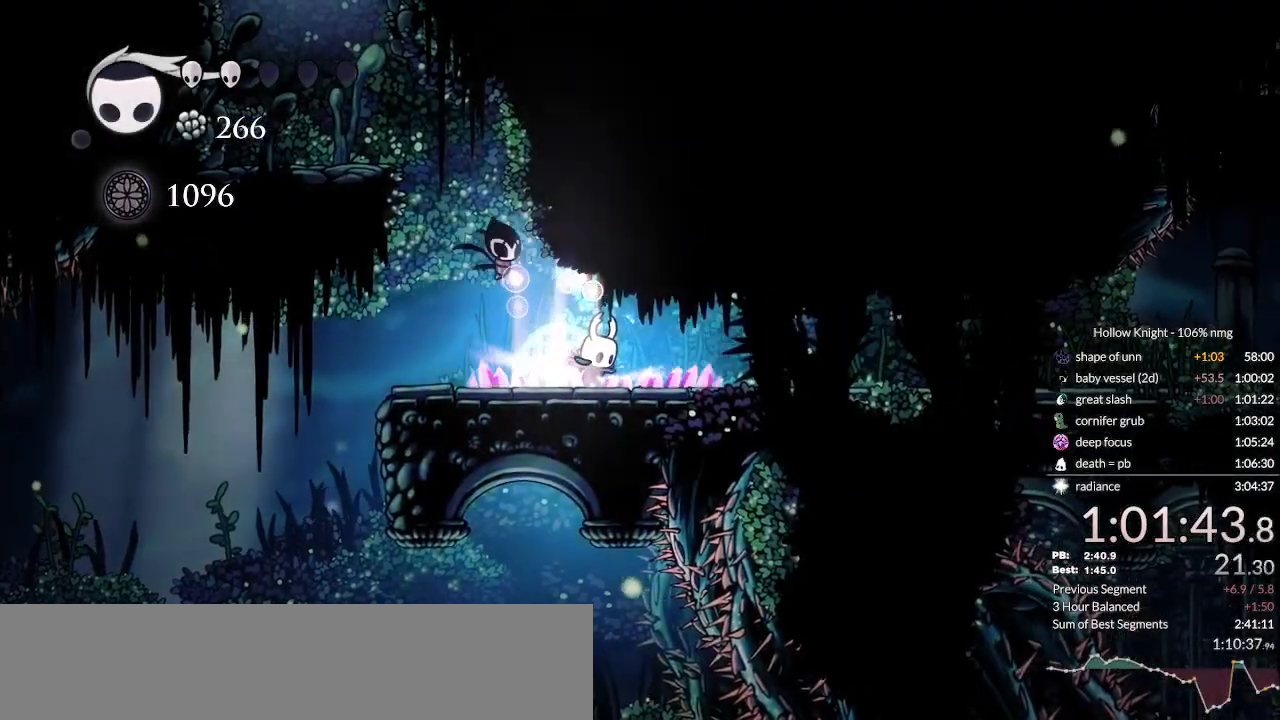
{"keys": [], "events": [[167, "cdash", "up"], [333, "right", "up"]]}
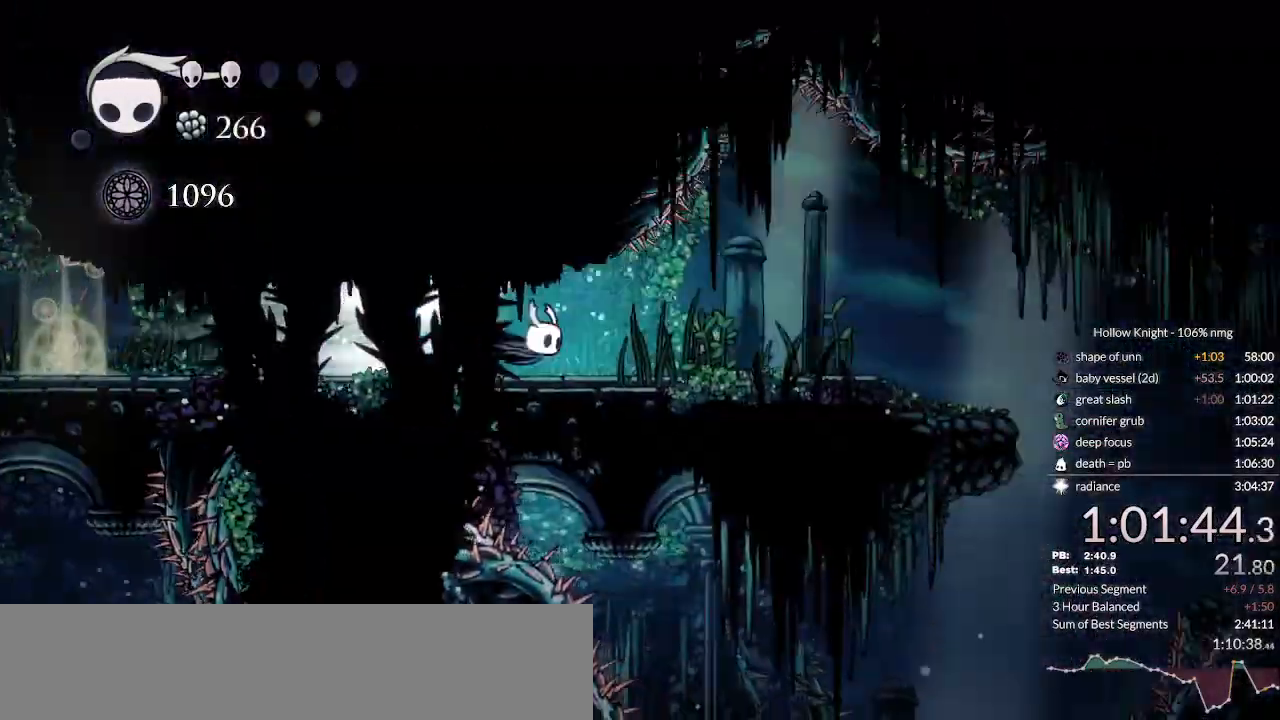
{"keys": ["right"], "events": [[333, "right", "down"]]}
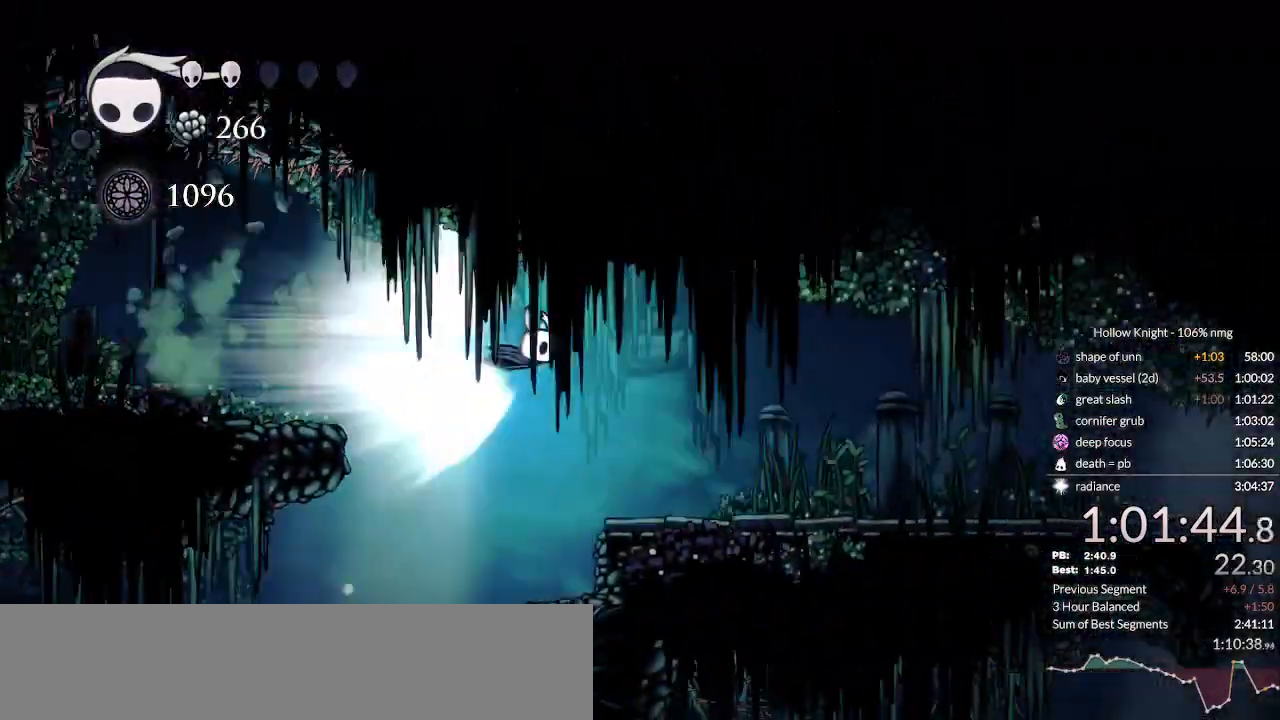
{"keys": ["jump", "right"], "events": [[500, "jump", "down"]]}
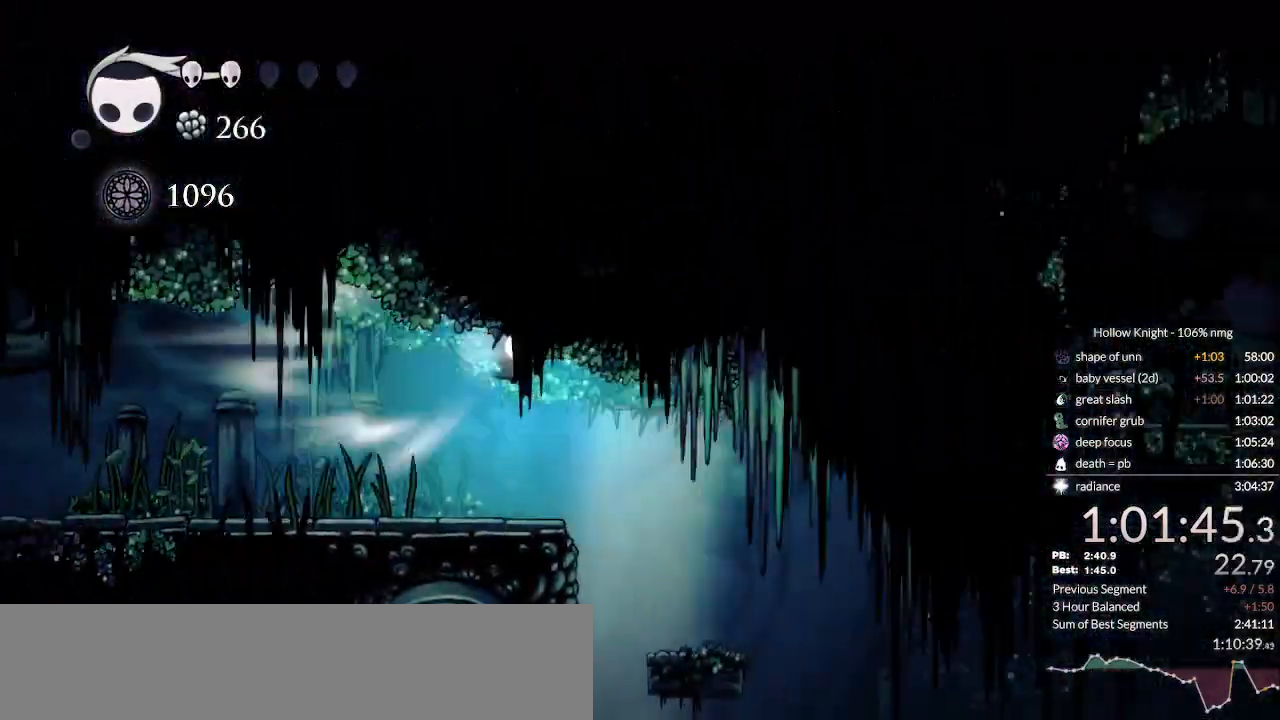
{"keys": ["right"], "events": [[100, "jump", "up"]]}
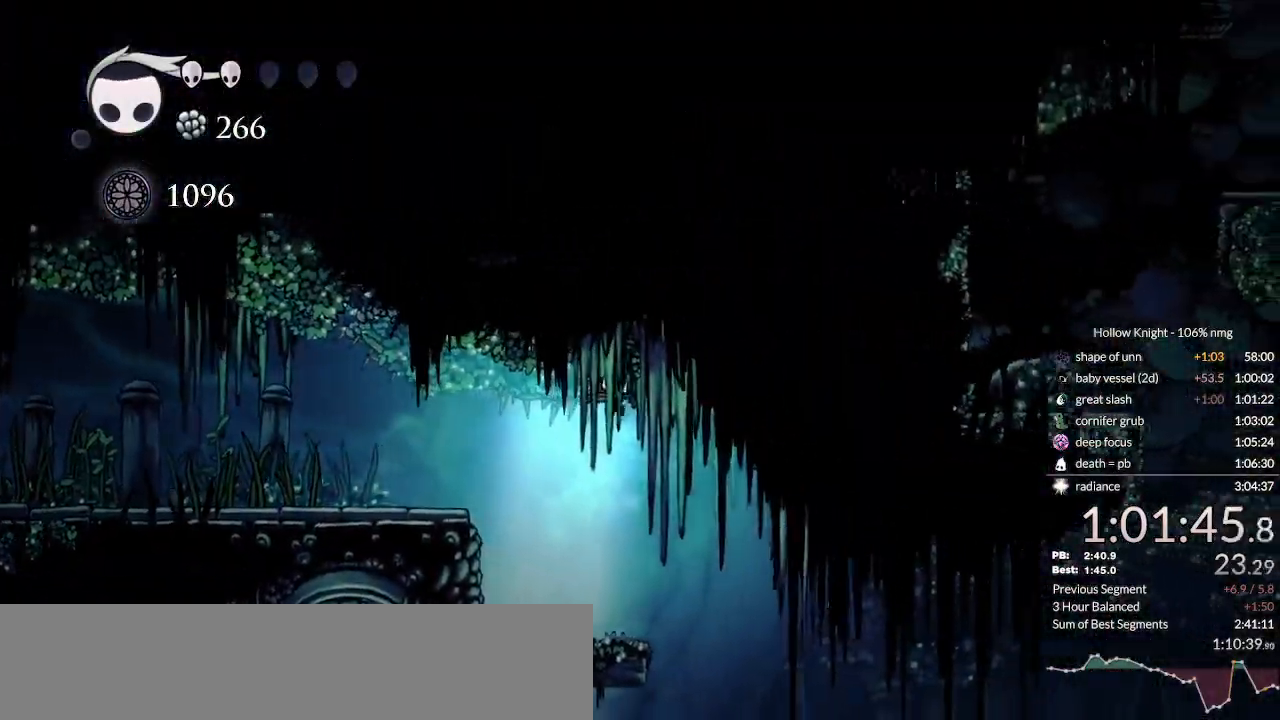
{"keys": ["right"], "events": []}
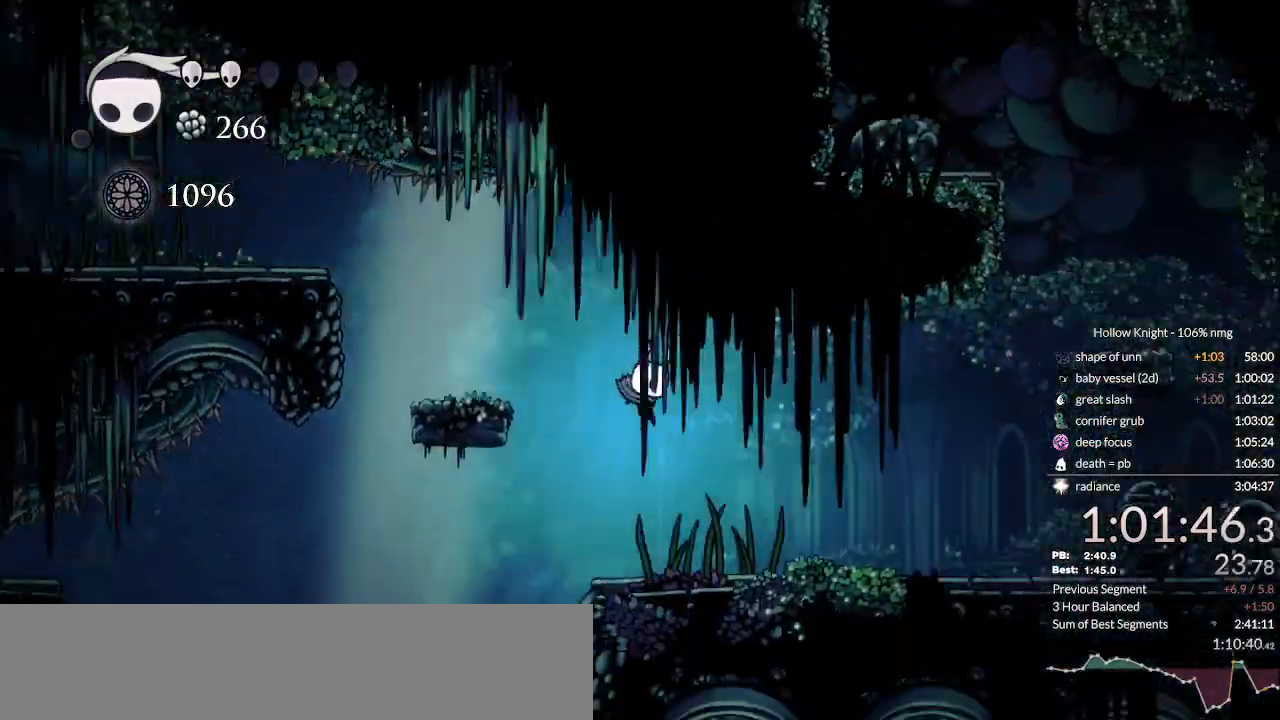
{"keys": ["right"], "events": [[133, "dash", "down"], [233, "dash", "up"]]}
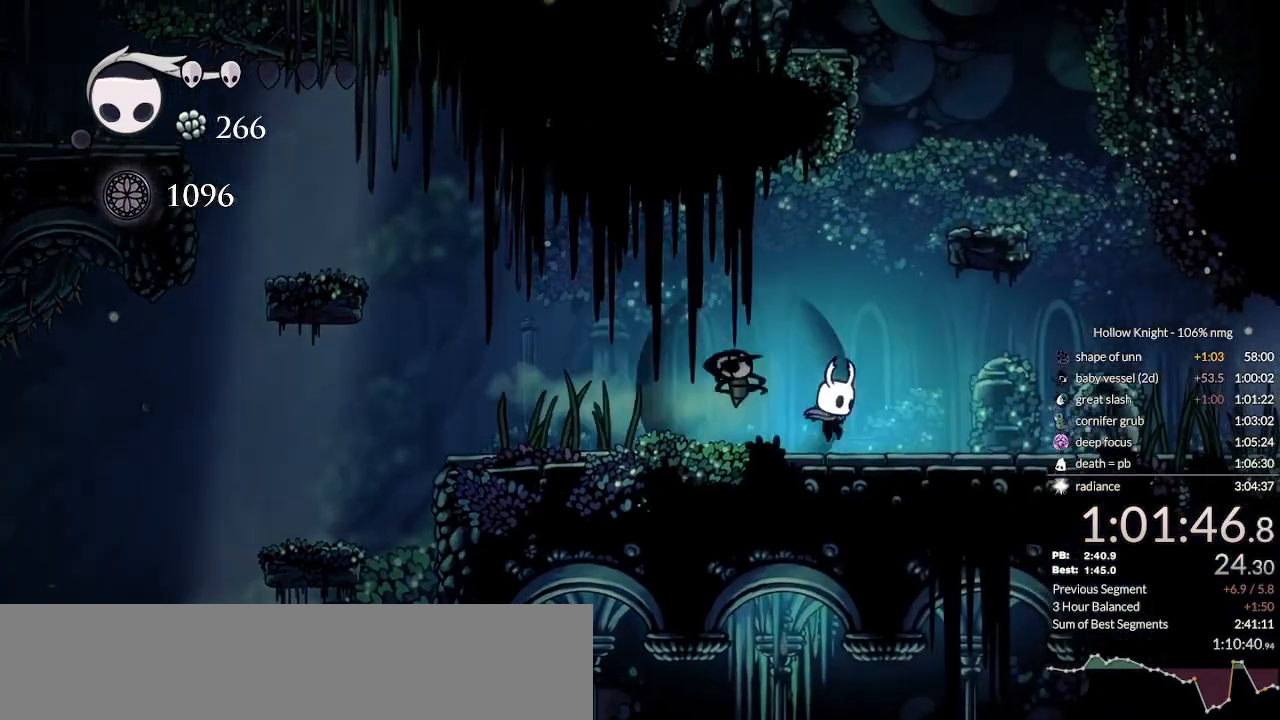
{"keys": ["cdash", "right"], "events": [[67, "cdash", "down"]]}
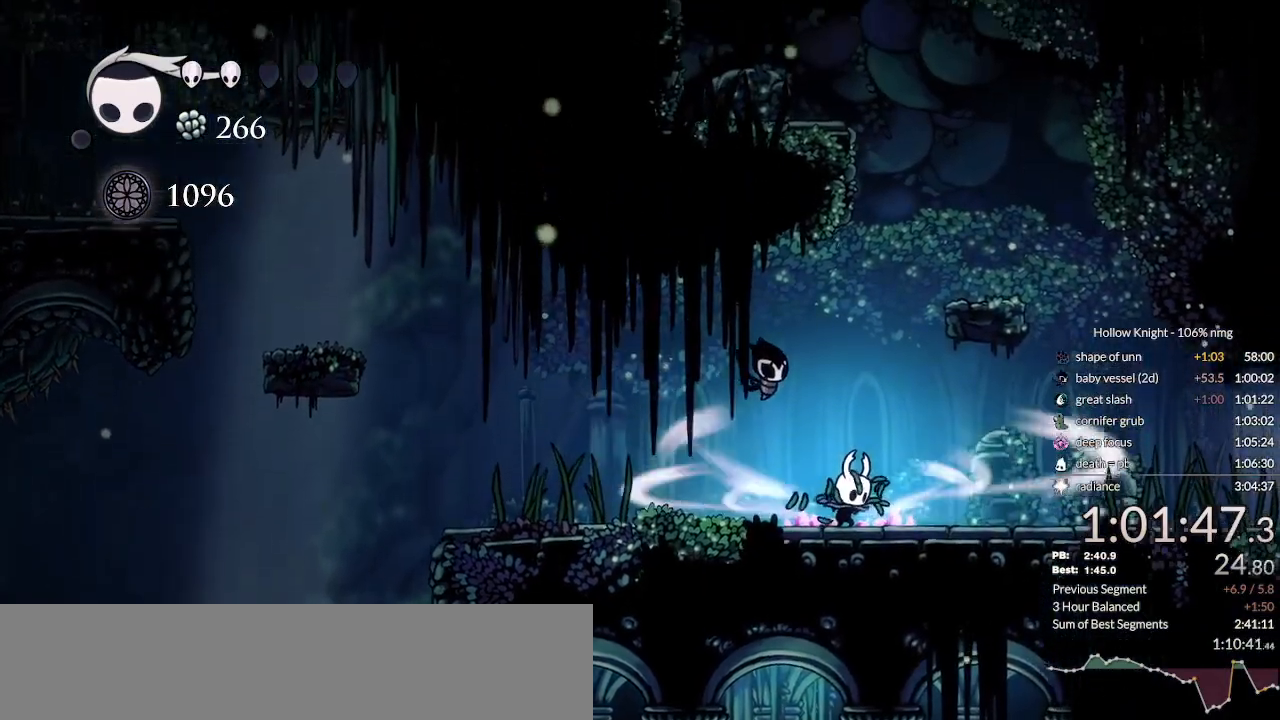
{"keys": ["right"], "events": [[467, "cdash", "up"]]}
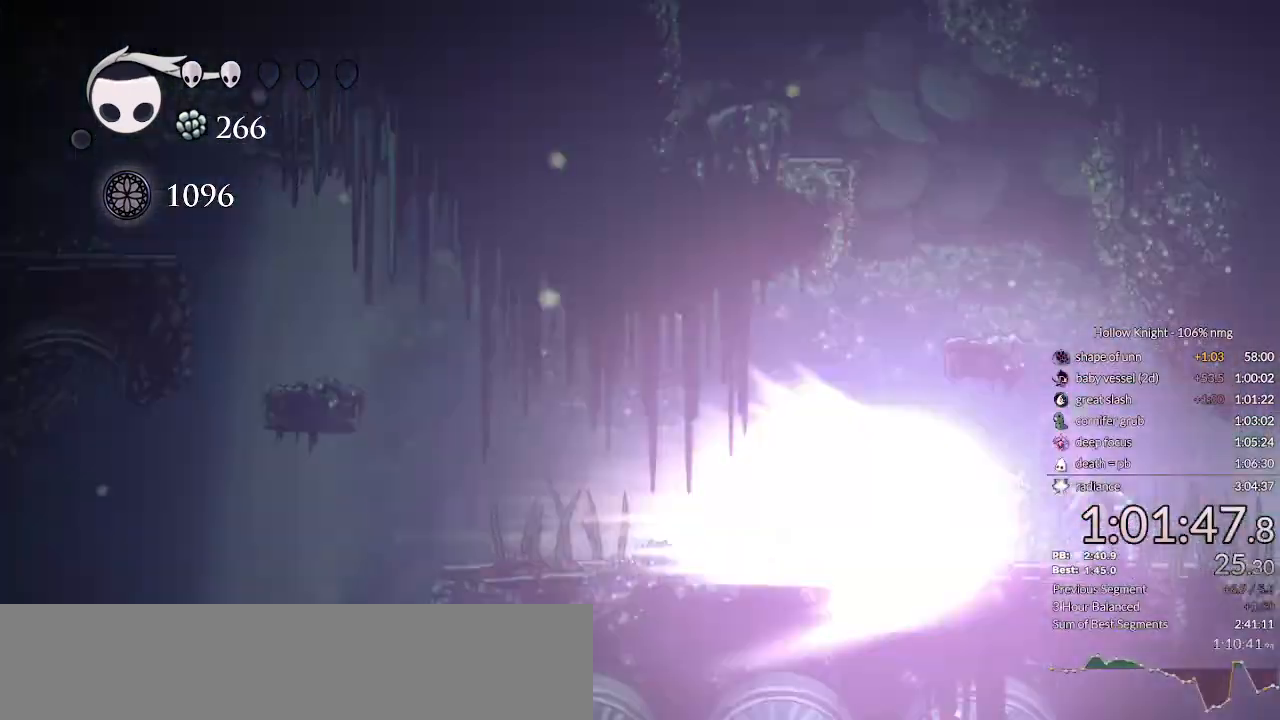
{"keys": [], "events": [[433, "right", "up"]]}
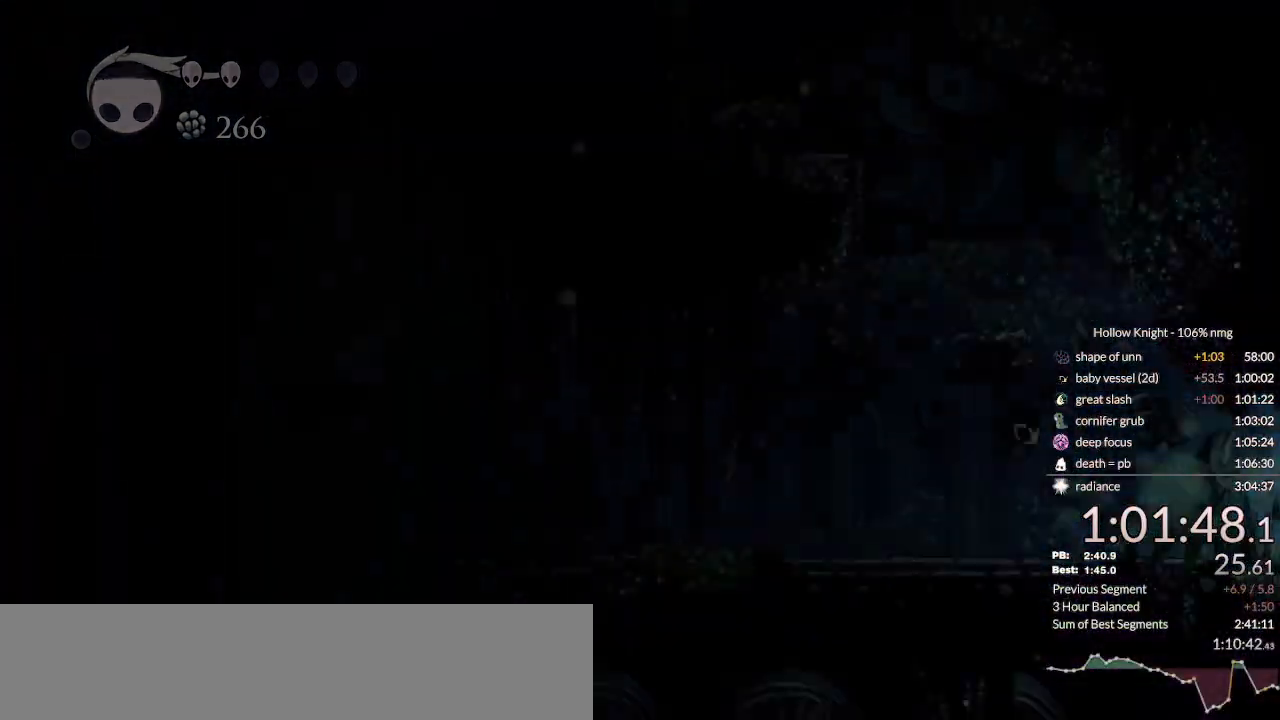
{"keys": ["right"], "events": [[233, "right", "down"]]}
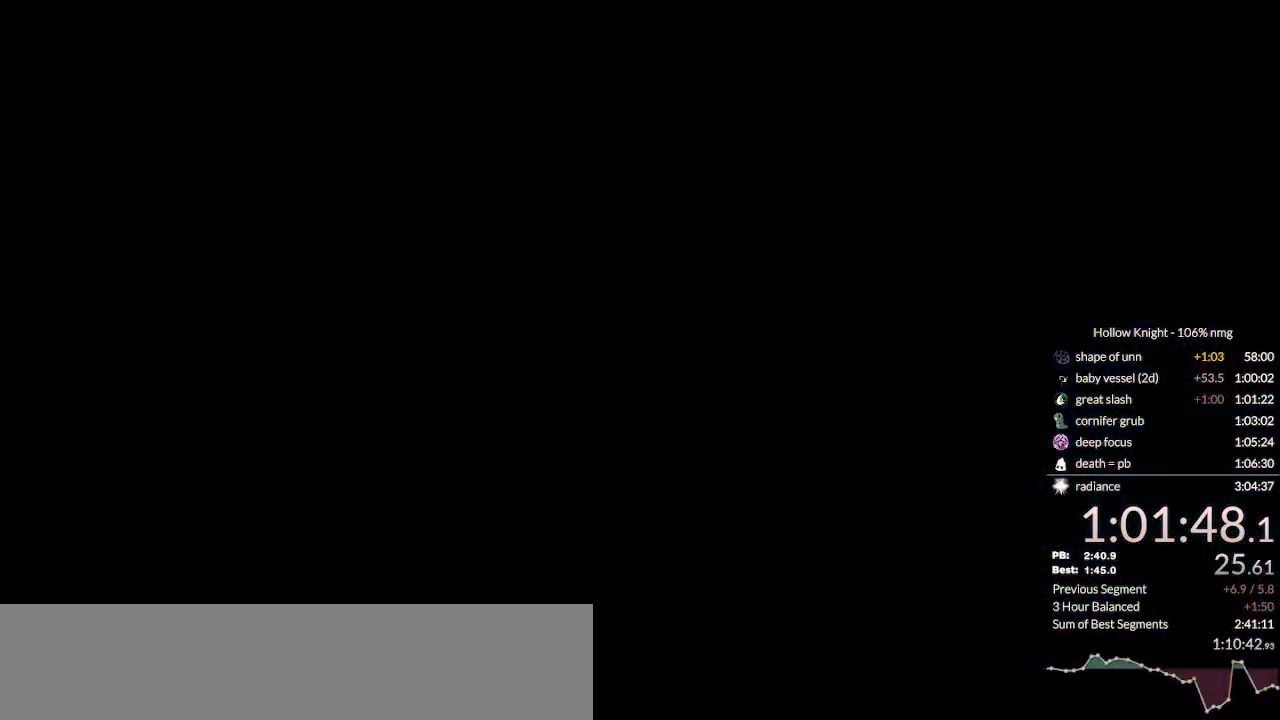
{"keys": ["right"], "events": []}
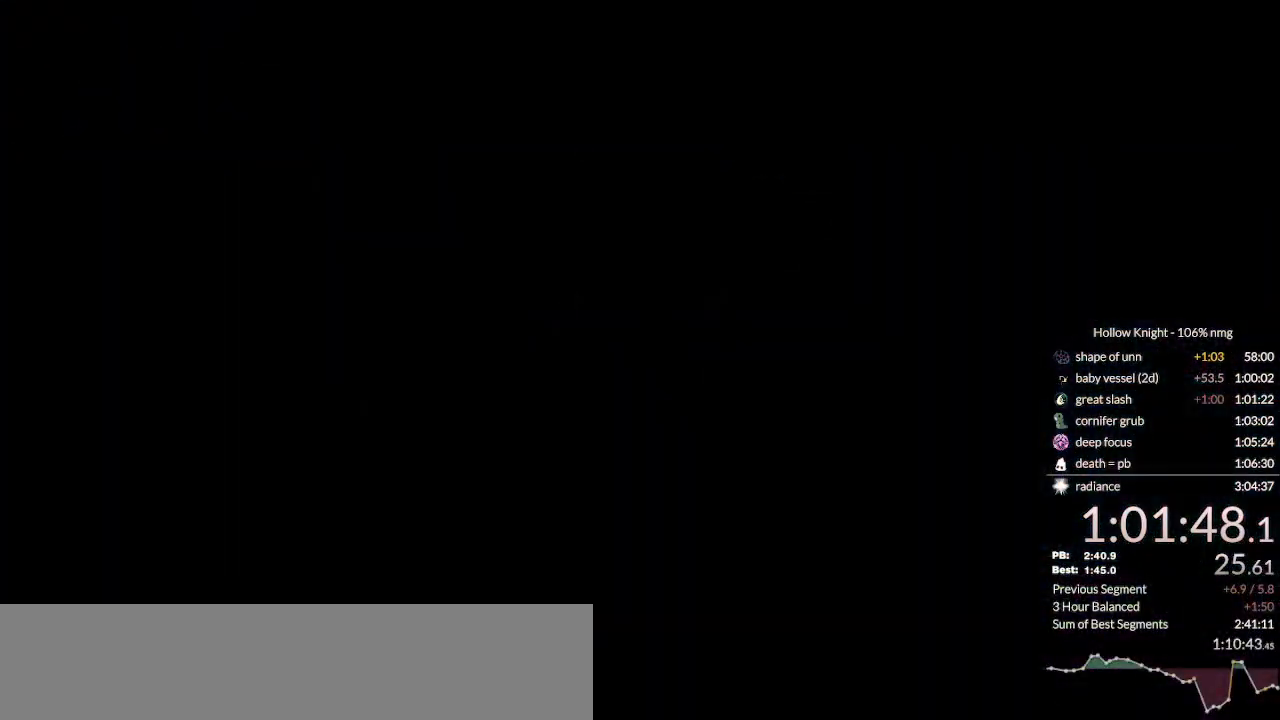
{"keys": ["right"], "events": []}
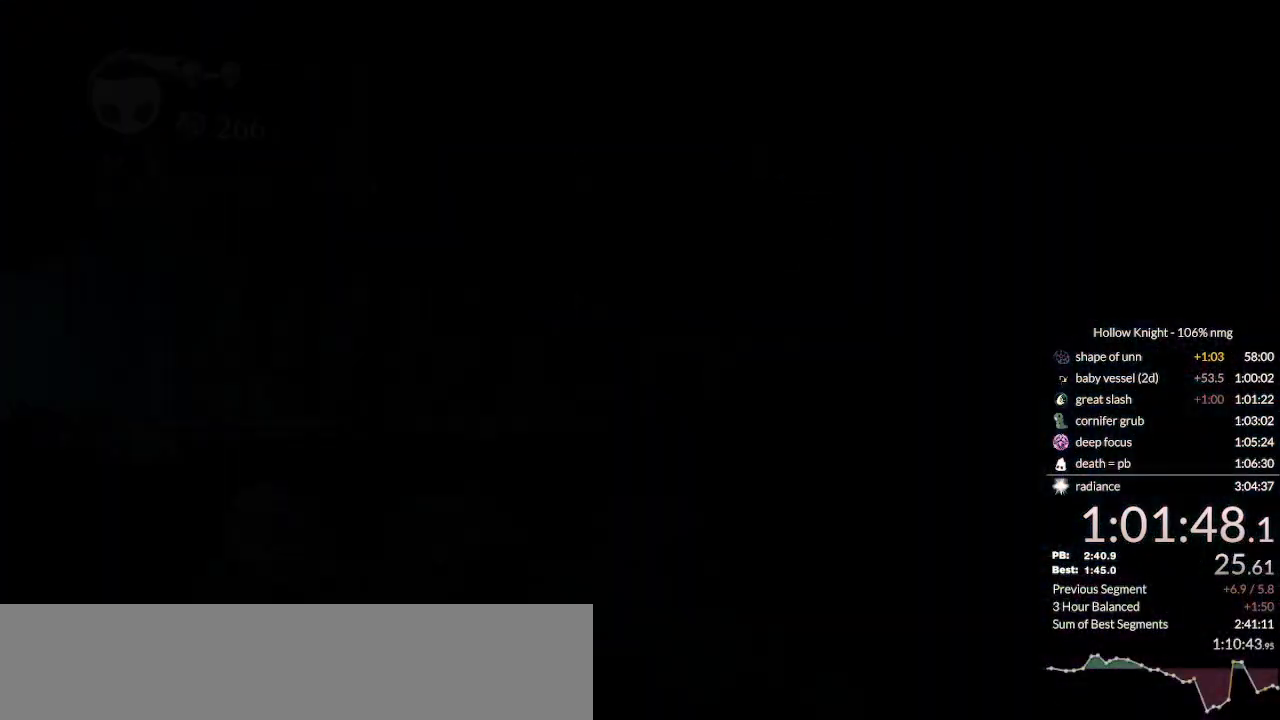
{"keys": ["right"], "events": []}
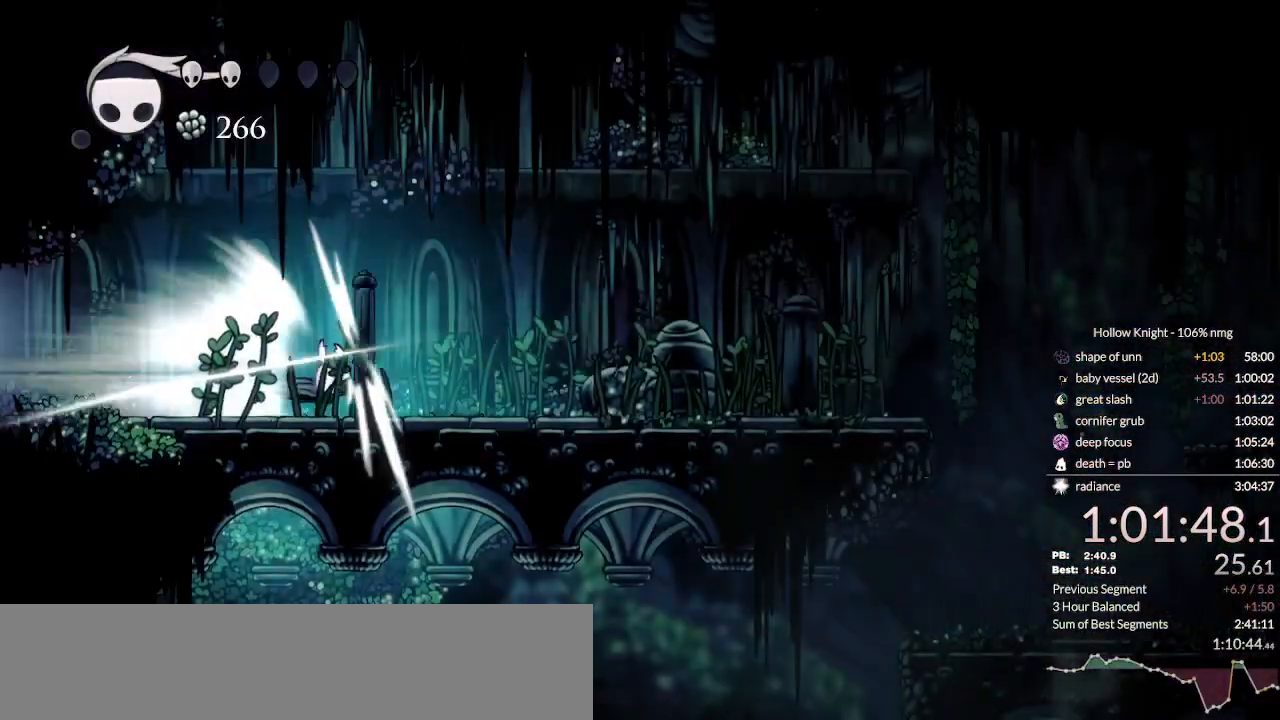
{"keys": ["right"], "events": [[233, "jump", "down"], [367, "jump", "up"]]}
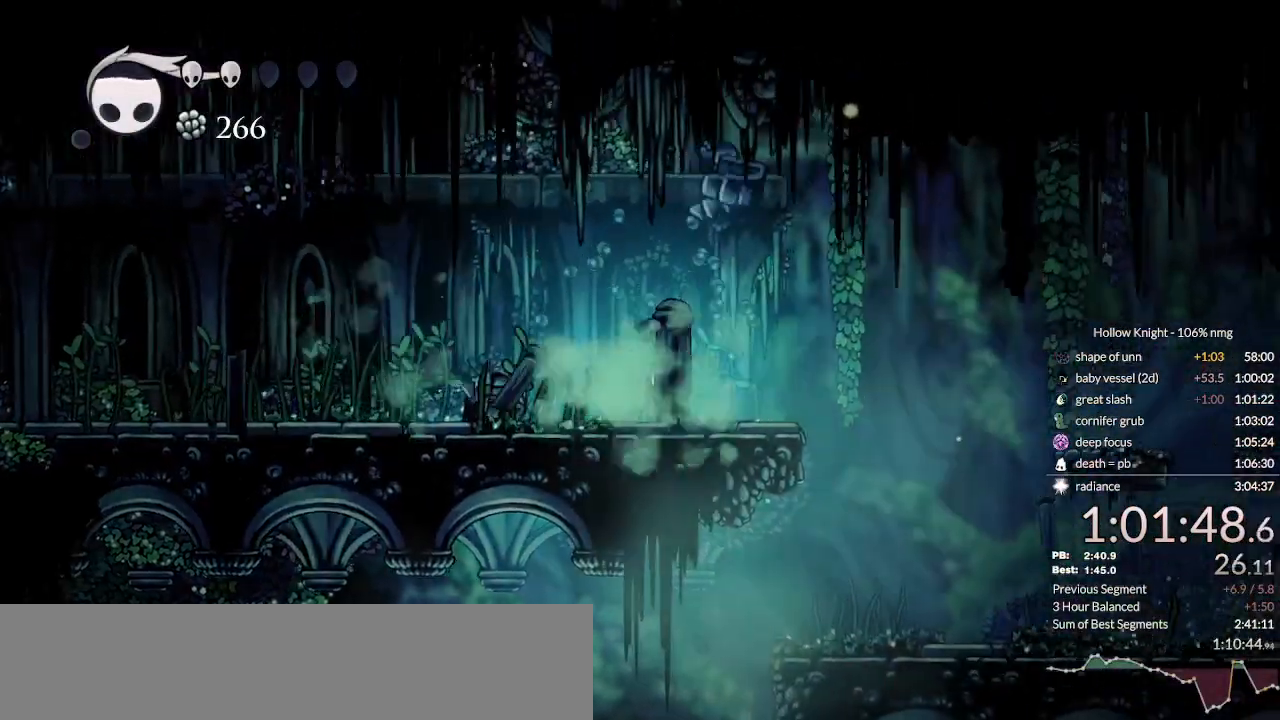
{"keys": ["right"], "events": [[300, "jump", "down"], [333, "jump", "up"]]}
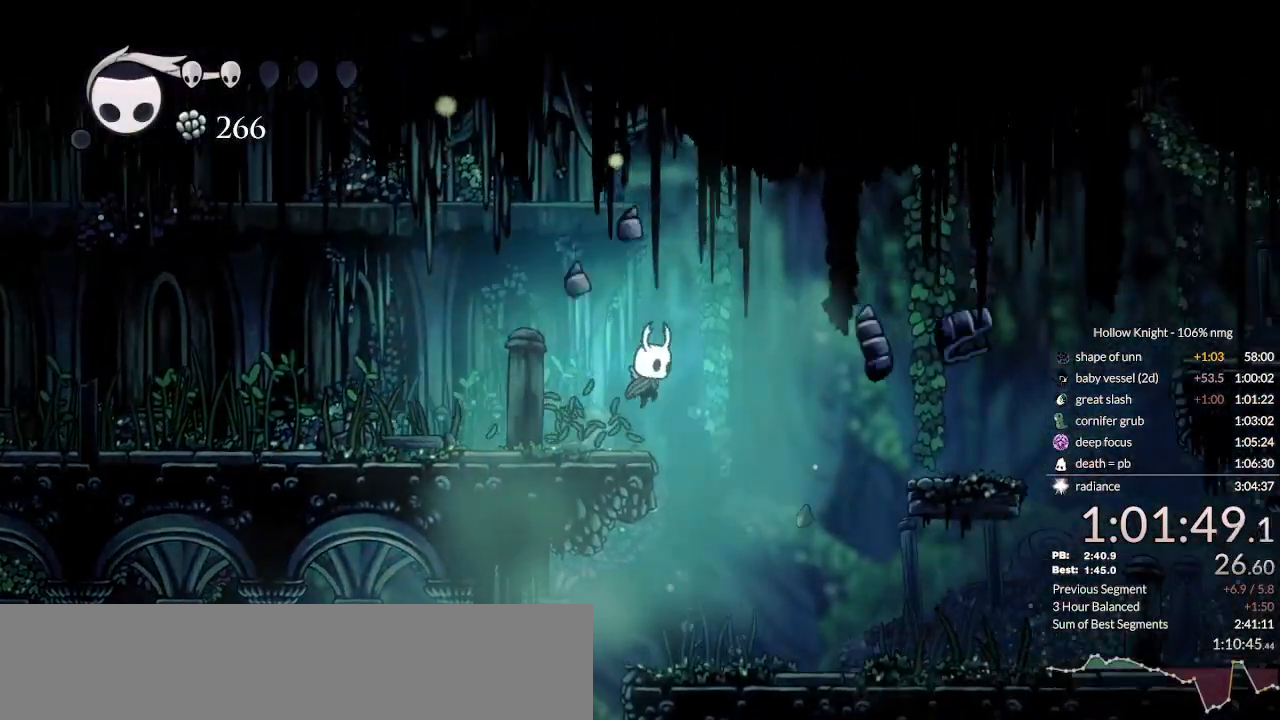
{"keys": ["dash", "left"], "events": [[167, "left", "down"], [267, "right", "up"], [500, "dash", "down"]]}
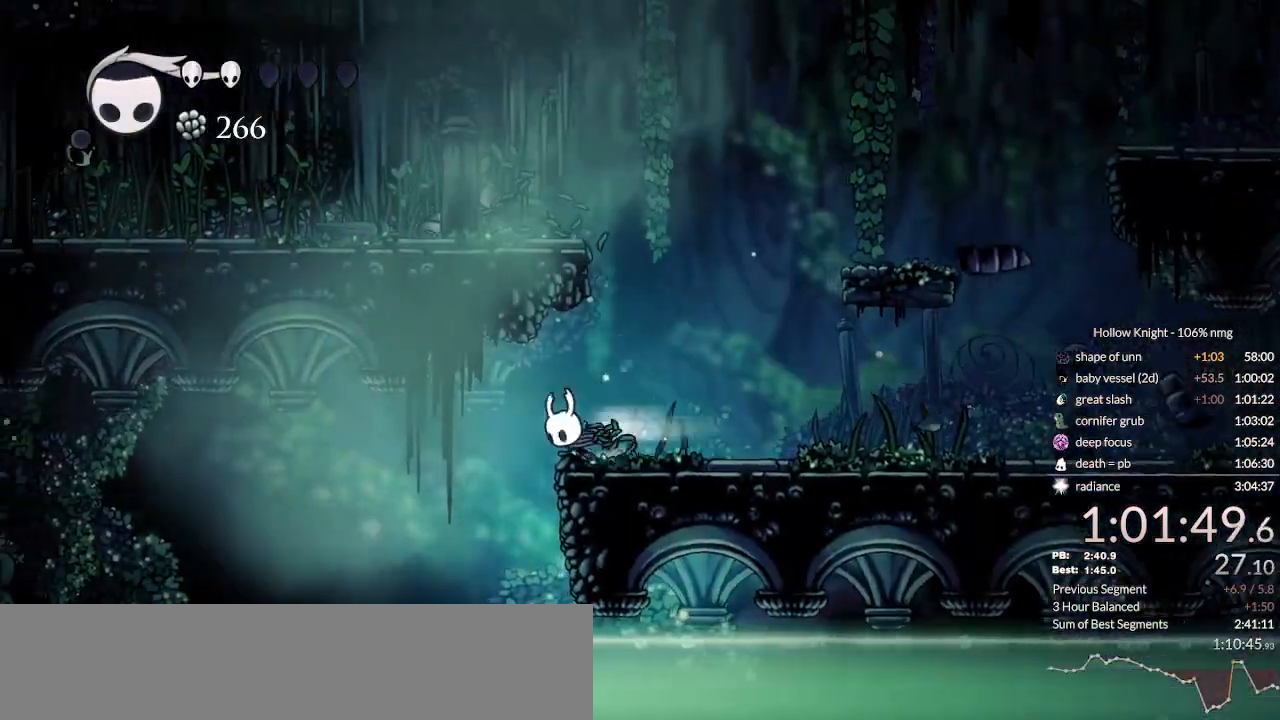
{"keys": ["left"], "events": [[100, "dash", "up"]]}
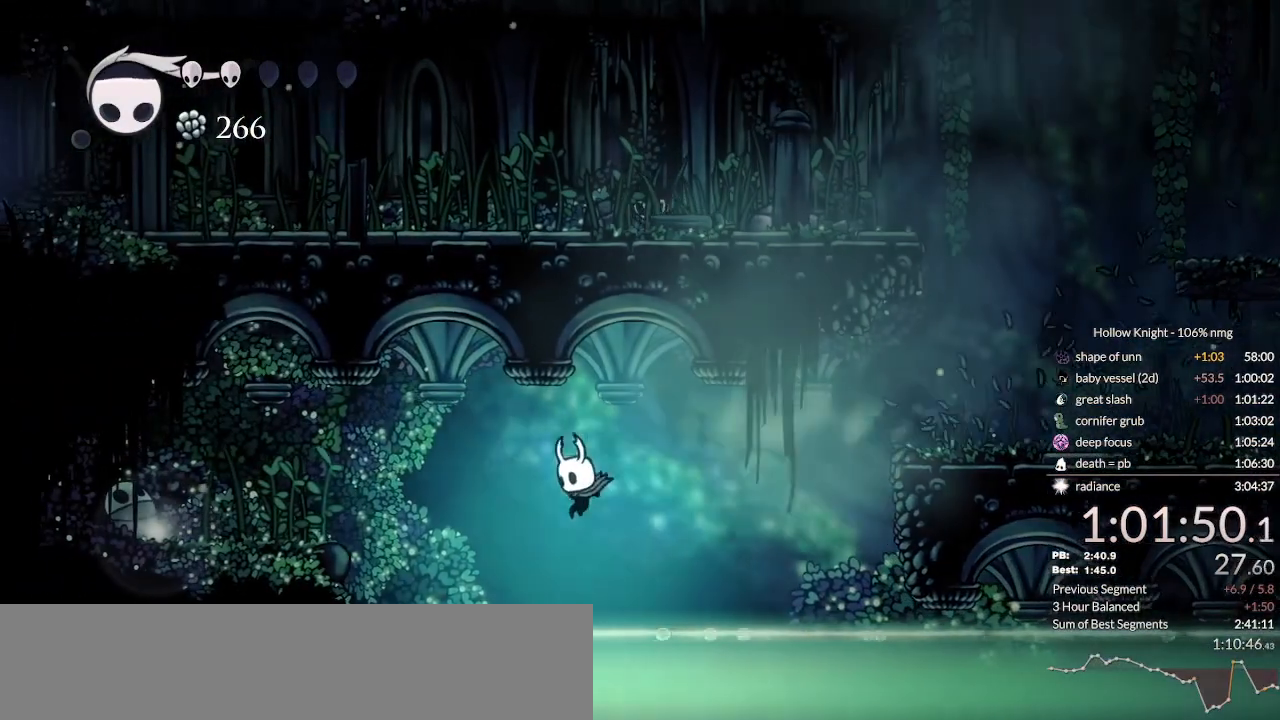
{"keys": ["left"]}
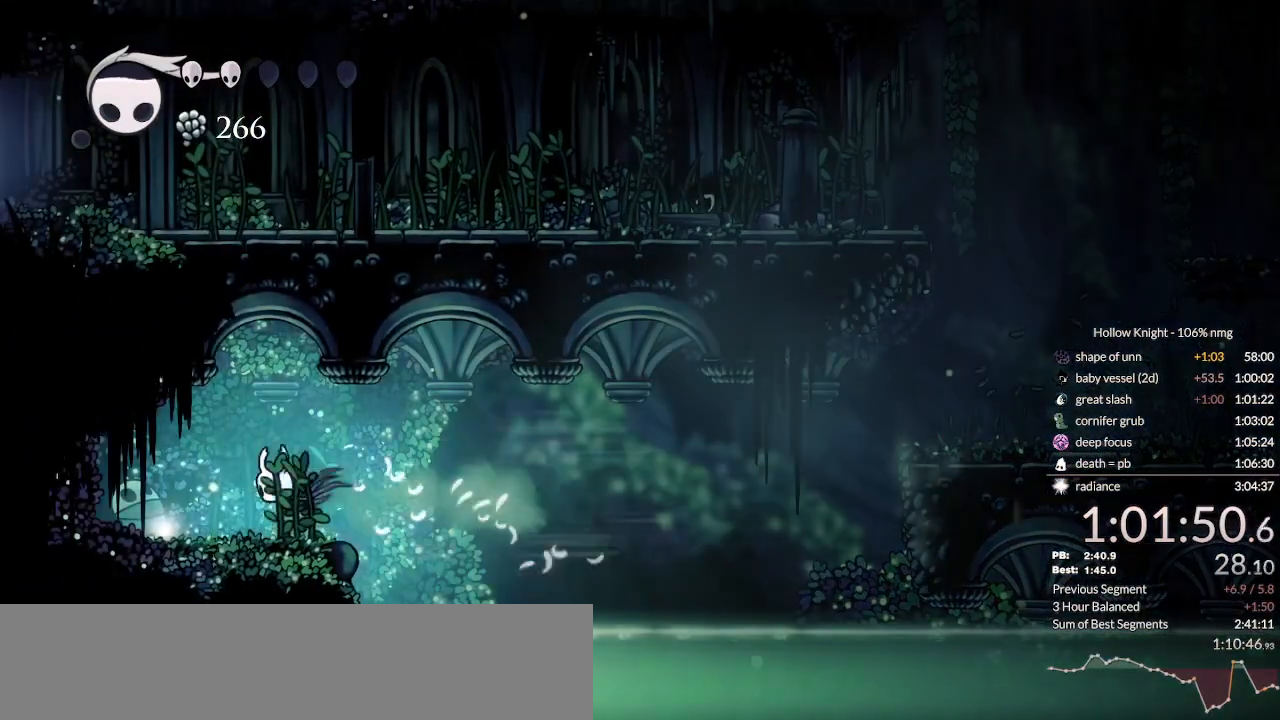
{"keys": ["jump", "nail"], "events": [[167, "down", "down"], [167, "left", "up"], [300, "down", "up"], [467, "nail", "down"], [500, "jump", "down"]]}
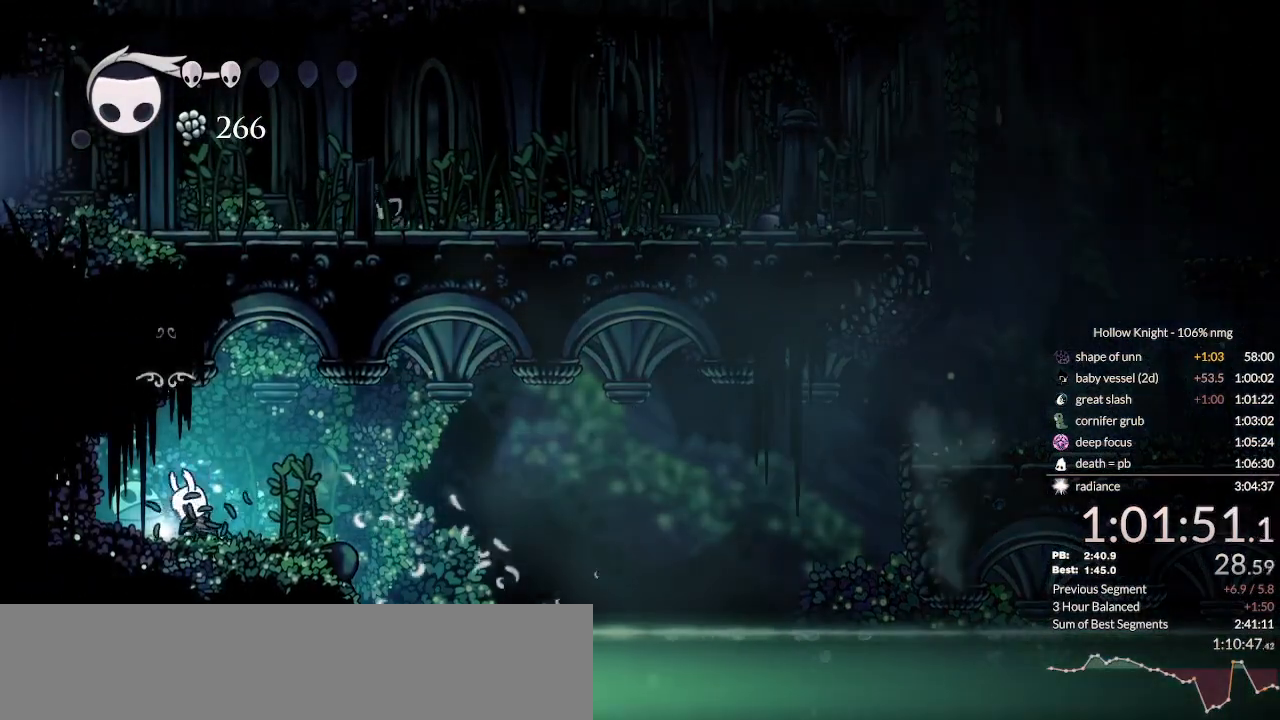
{"keys": [], "events": [[67, "jump", "up"], [67, "nail", "up"], [167, "nail", "down"], [167, "right", "down"], [200, "jump", "down"], [233, "nail", "up"], [267, "jump", "up"], [433, "right", "up"]]}
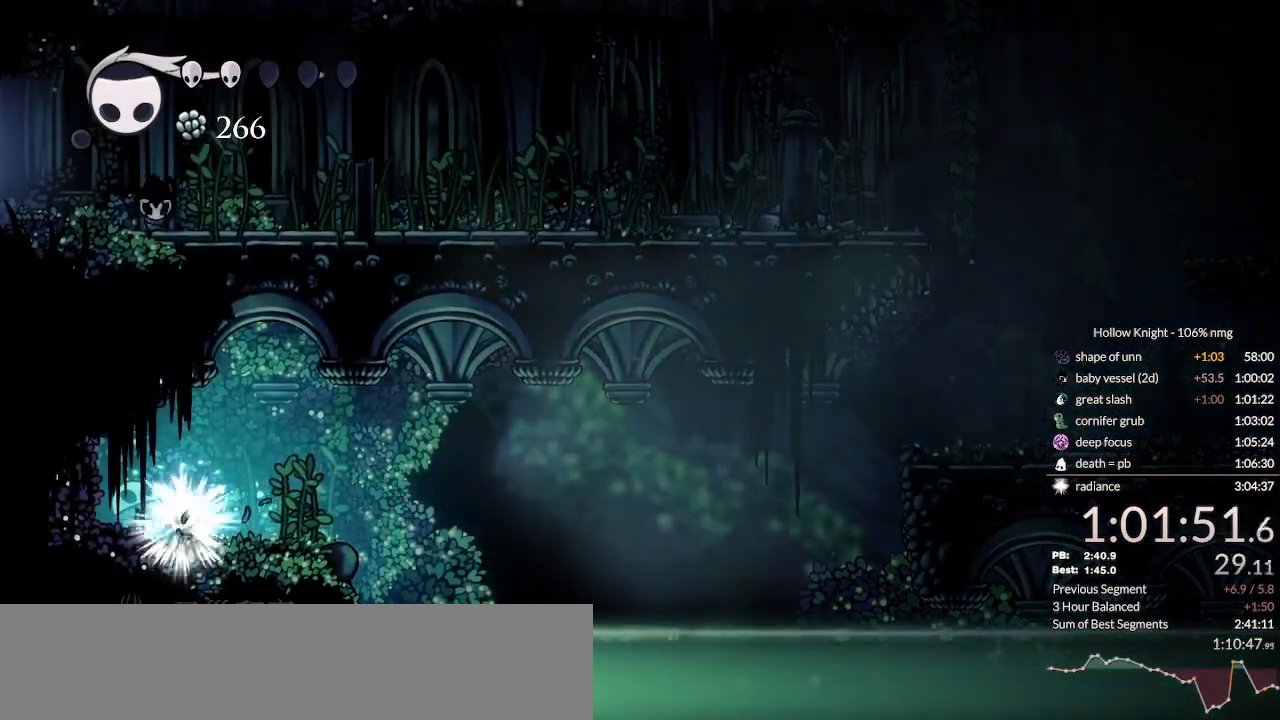
{"keys": ["right"], "events": [[133, "right", "down"], [233, "down", "down"], [300, "left", "down"], [300, "right", "up"], [367, "down", "up"], [400, "right", "down"], [433, "left", "up"]]}
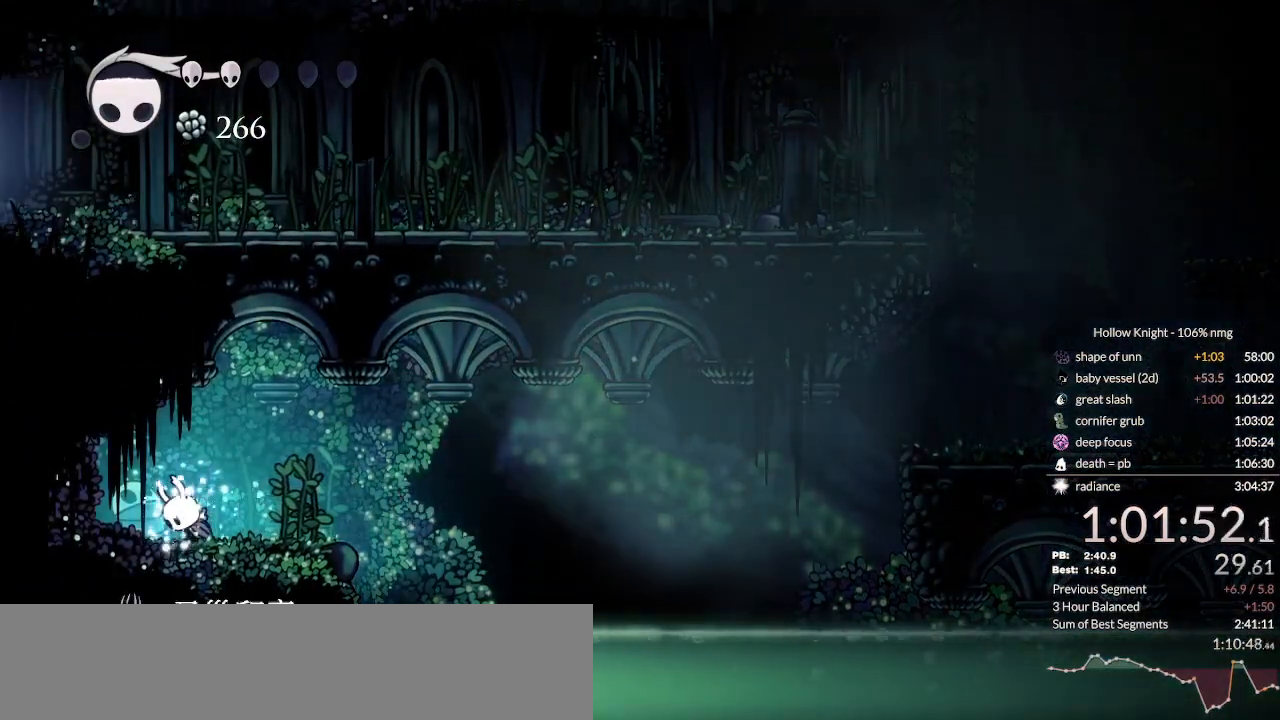
{"keys": ["right"], "events": []}
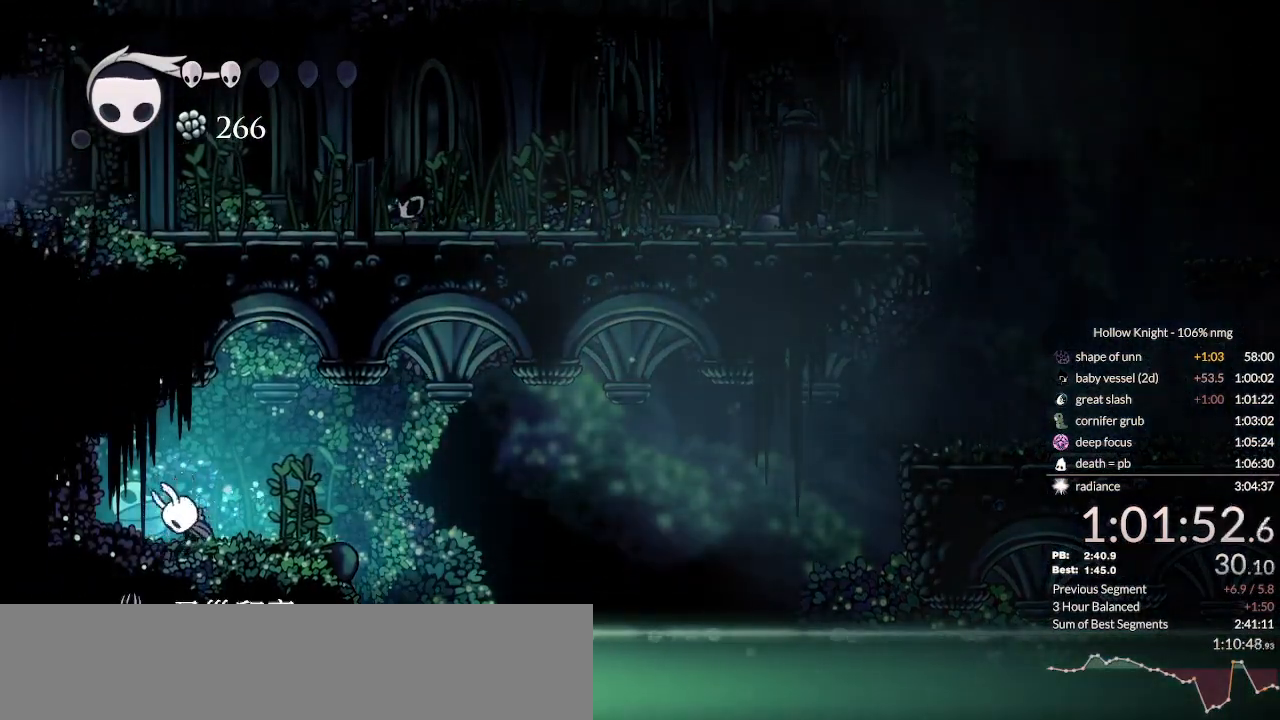
{"keys": ["right"], "events": []}
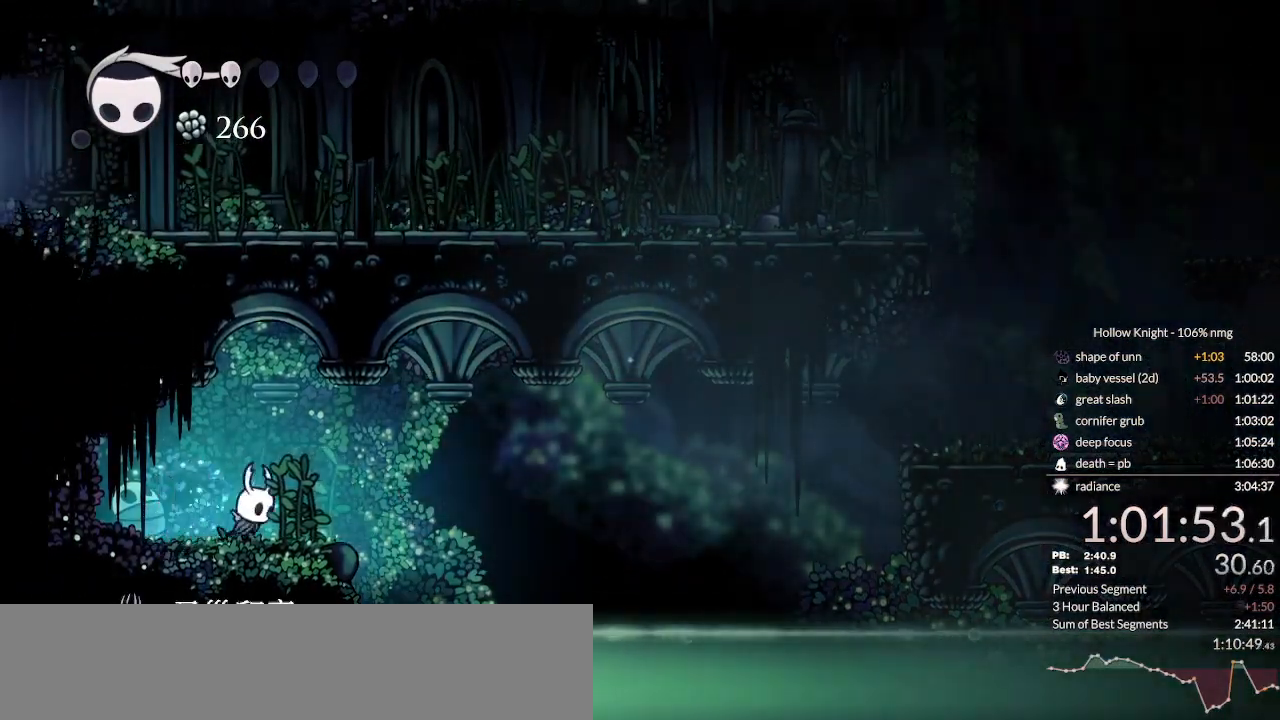
{"keys": ["right"], "events": [[267, "jump", "down"], [333, "jump", "up"]]}
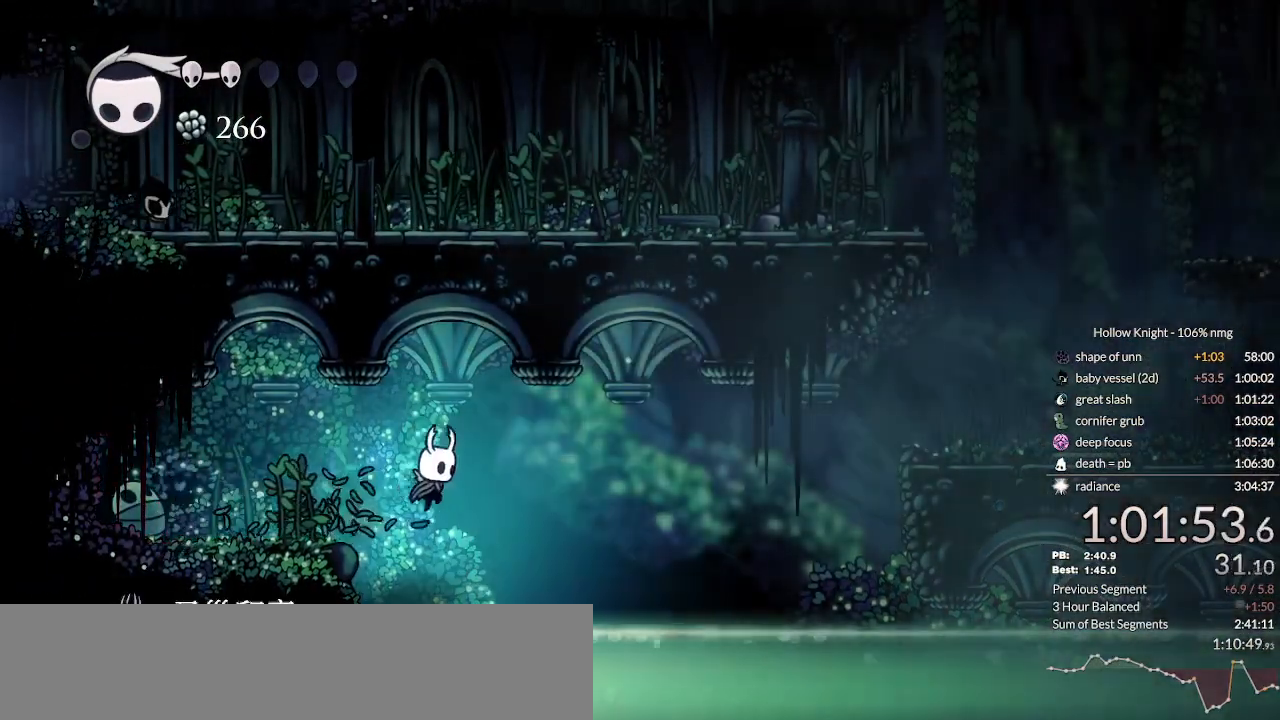
{"keys": ["jump", "right"], "events": [[33, "dash", "down"], [233, "dash", "up"], [500, "jump", "down"]]}
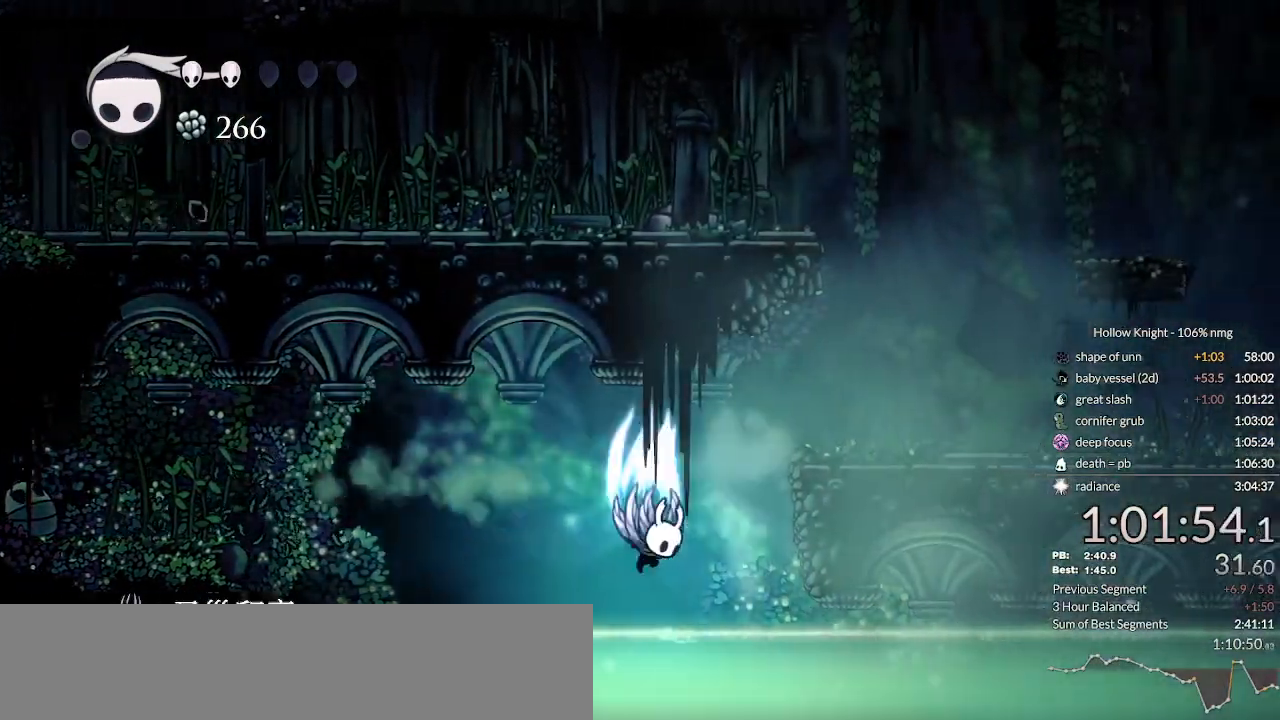
{"keys": ["right"], "events": [[367, "jump", "up"]]}
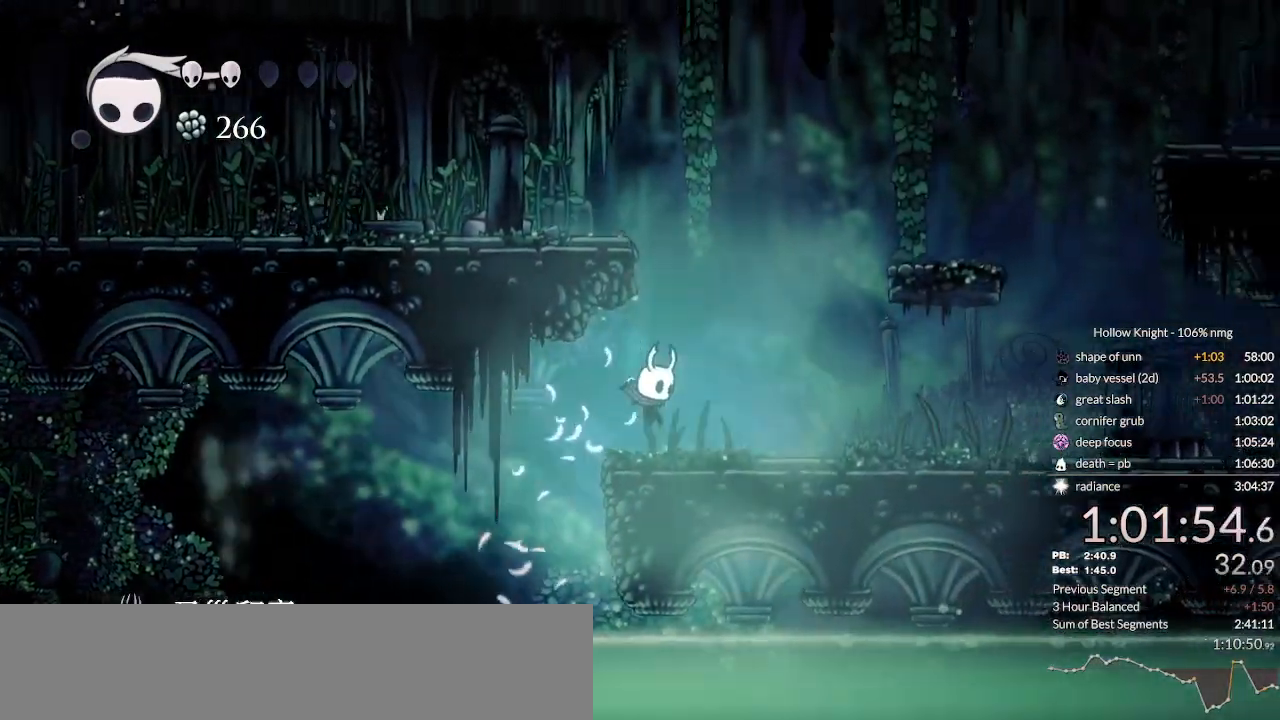
{"keys": ["right"], "events": [[100, "jump", "down"], [500, "jump", "up"]]}
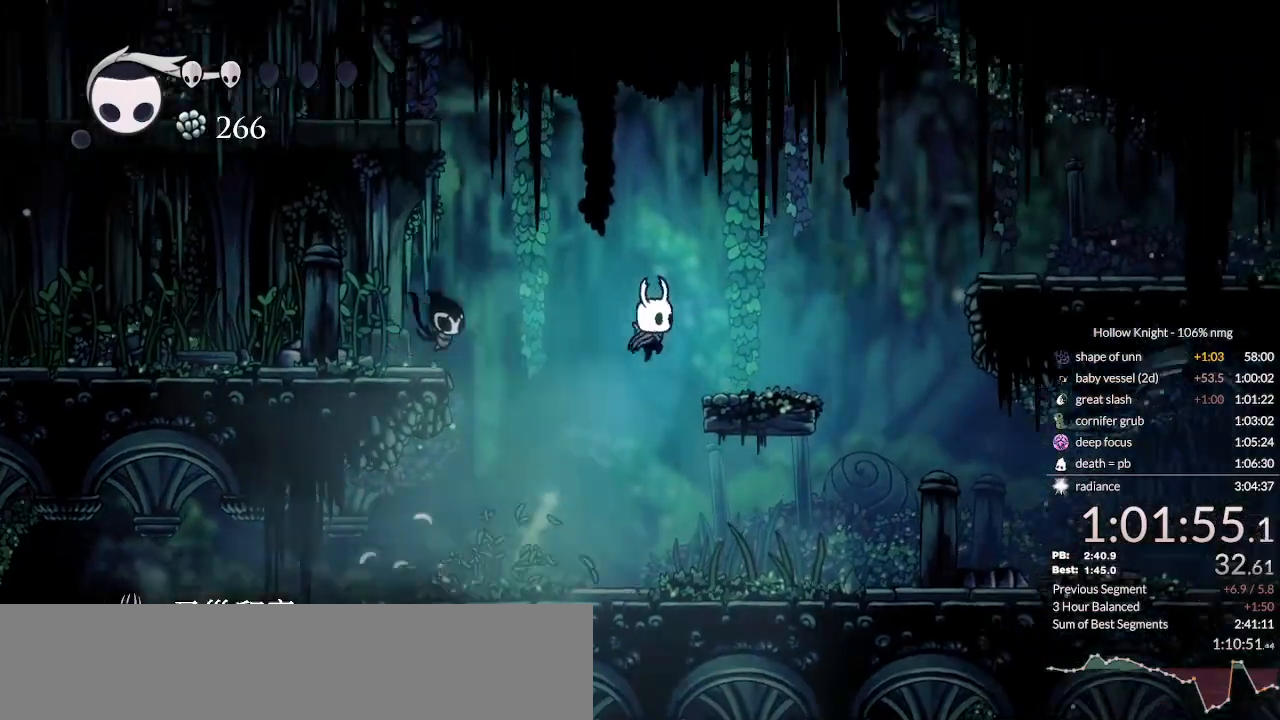
{"keys": ["right"], "events": [[200, "jump", "down"], [367, "dash", "down"], [400, "jump", "up"], [467, "dash", "up"]]}